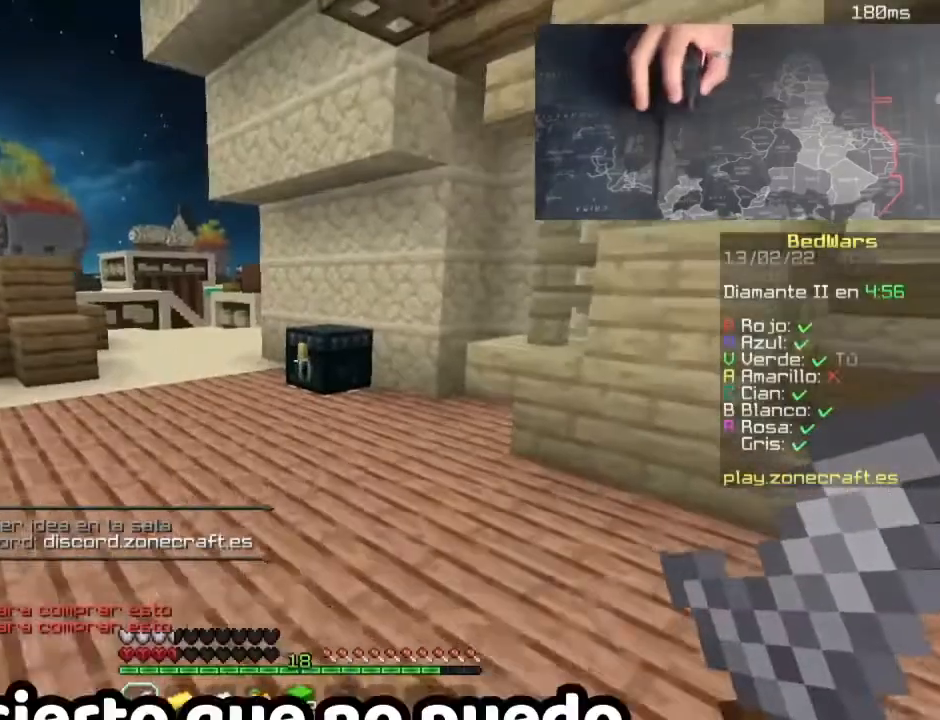
Gameplay with keyboard and mouse; each line is a JSON object with the keys and mouse buttons held at the frame after it. "events" lists presses ("down") and releases ("up") of "a", "d", "s", "space", "w", "mouse_left" and "mouse_right" between this image and that frame as [ms after this image, input, new state], when the widget could be followed in between. "mouse_left", "mouse_right" = the "left", "right" buttons of the "mouse" list. No other keys are recorded. Fast repeated clicks can show as one long hold. Mouse movement is not recorded.
{"keys": ["w"], "mouse": [], "events": []}
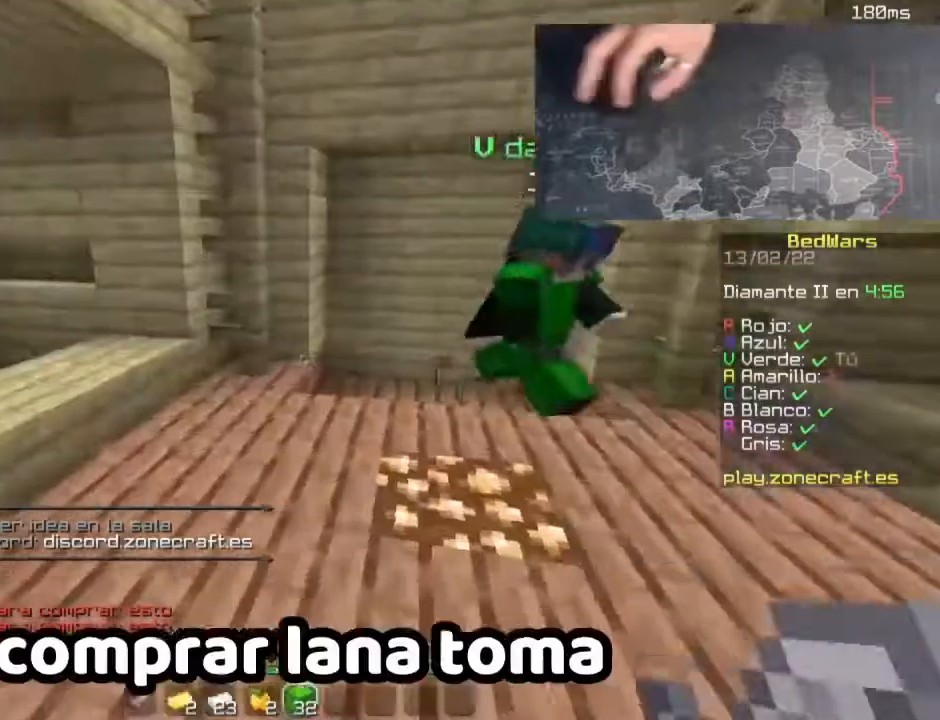
{"keys": ["d"], "mouse": [], "events": [[160, "w", "up"], [480, "d", "down"]]}
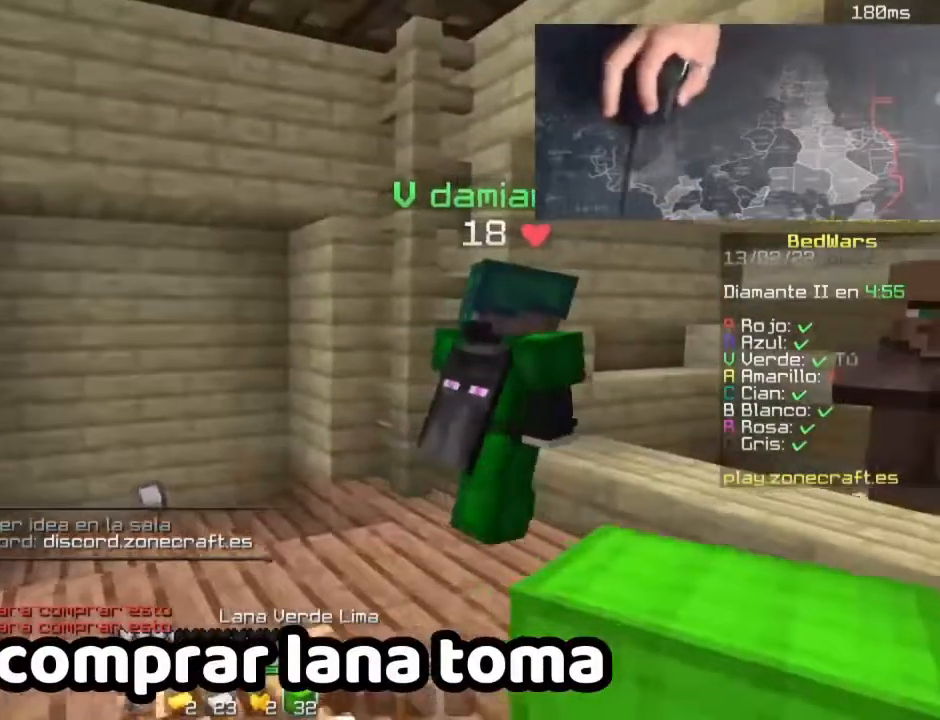
{"keys": ["w"], "mouse": [], "events": [[340, "w", "down"], [420, "d", "up"]]}
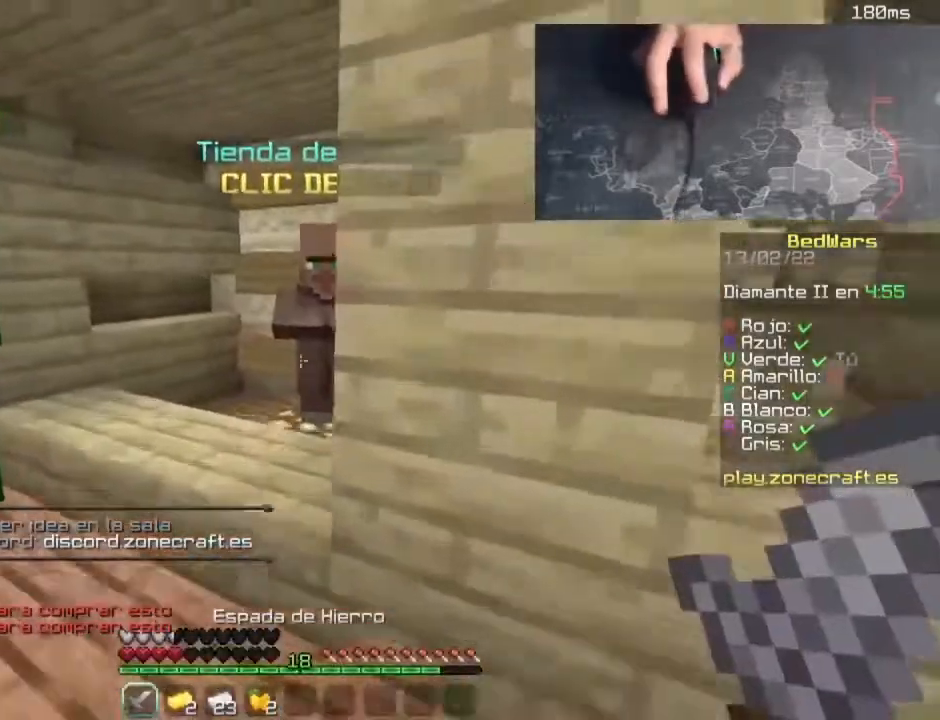
{"keys": [], "mouse": [], "events": [[280, "mouse_right", "down"], [360, "w", "up"], [400, "mouse_right", "up"]]}
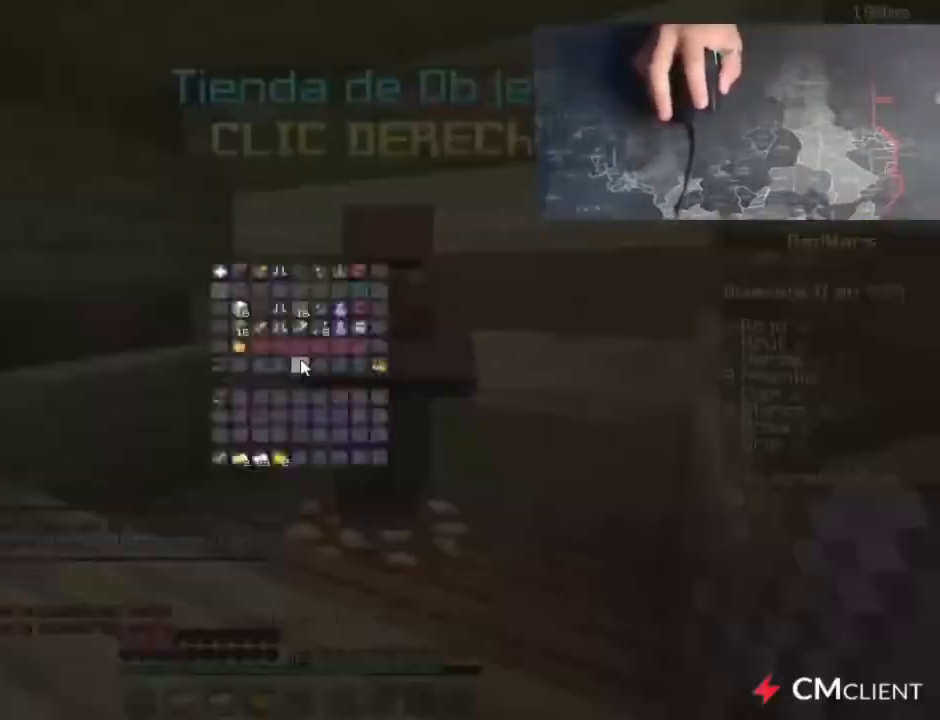
{"keys": [], "mouse": [], "events": []}
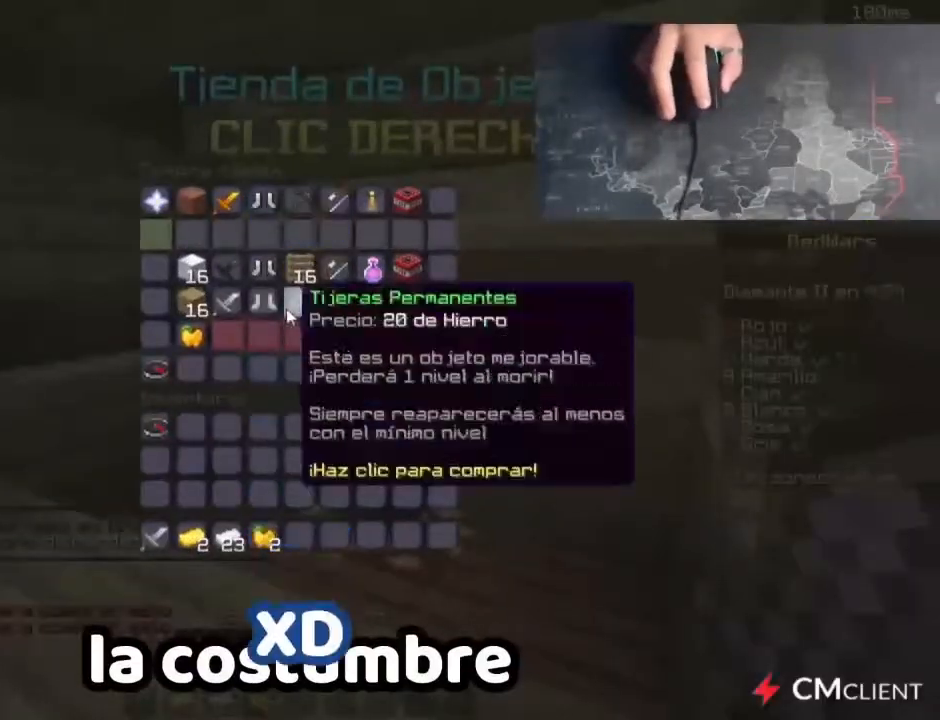
{"keys": [], "mouse": [], "events": []}
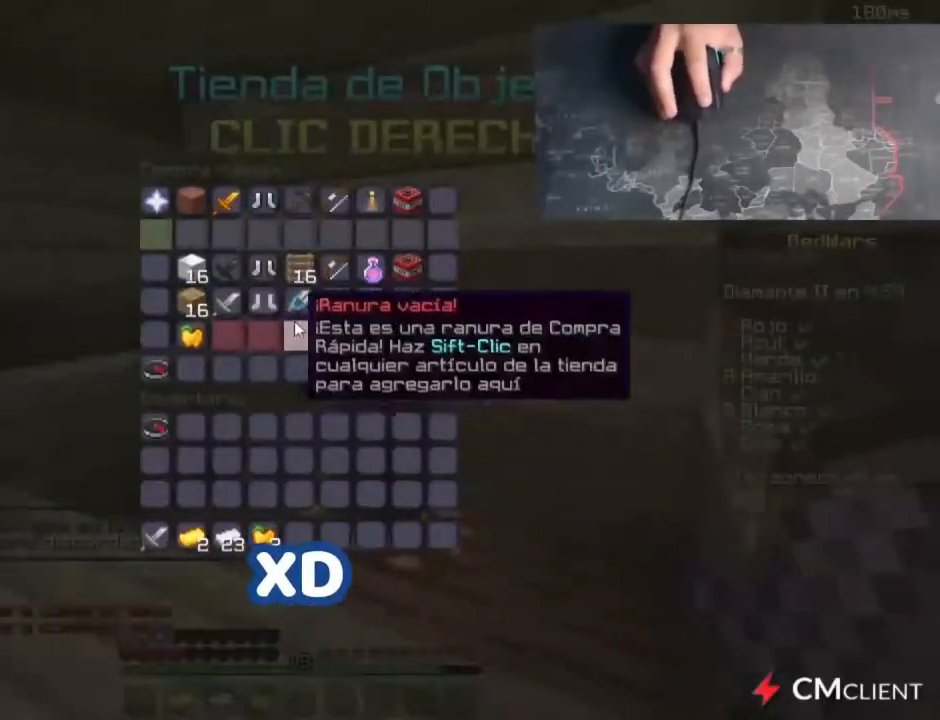
{"keys": [], "mouse": [], "events": []}
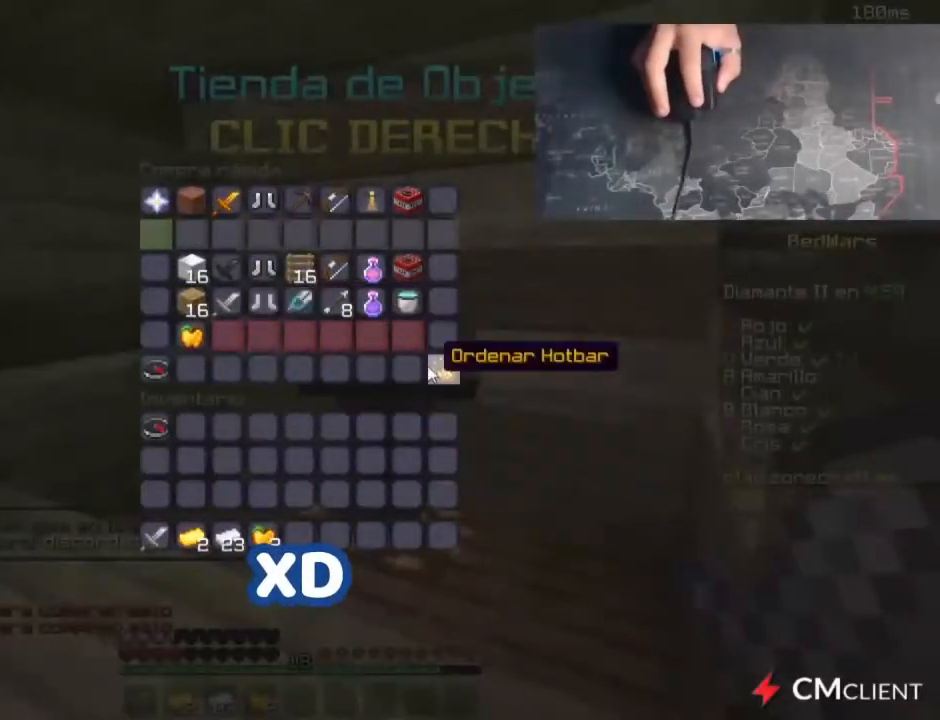
{"keys": [], "mouse": [], "events": []}
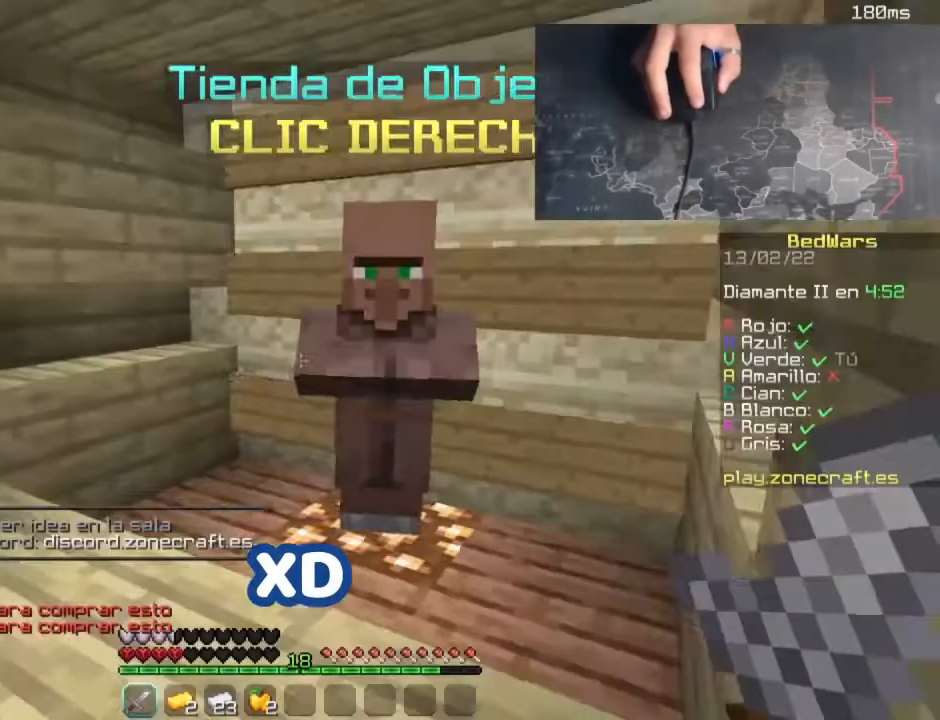
{"keys": ["w"], "mouse": [], "events": [[140, "w", "down"]]}
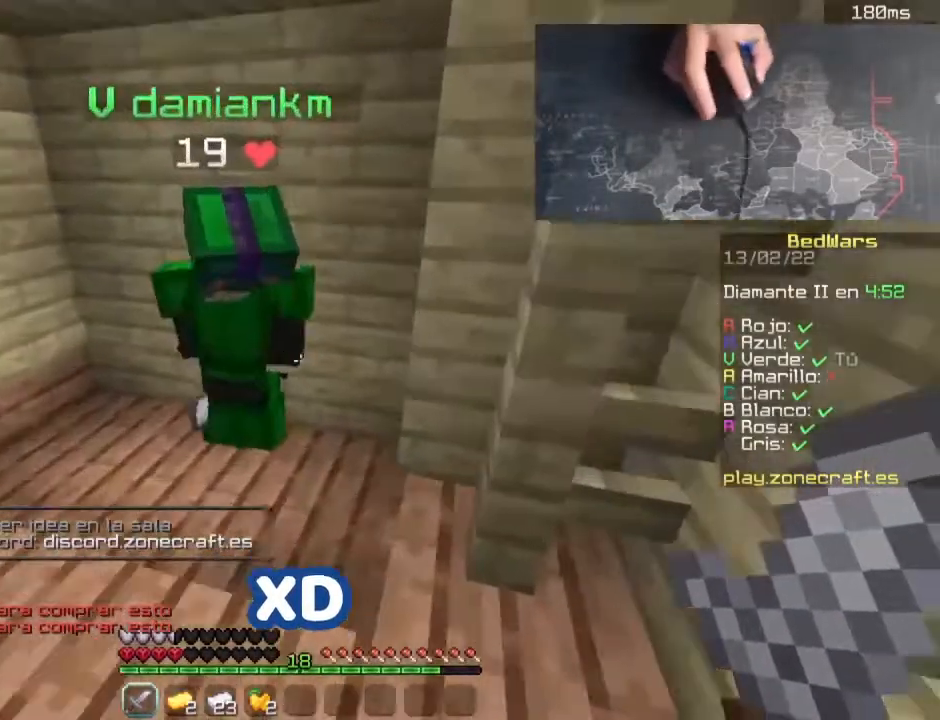
{"keys": [], "mouse": [], "events": [[40, "w", "up"]]}
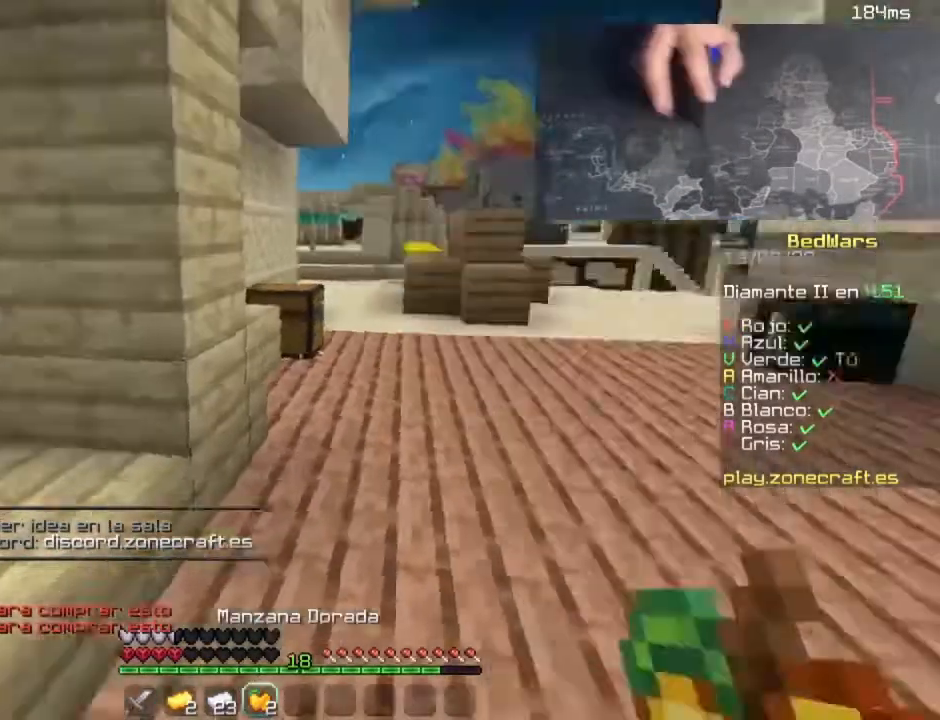
{"keys": ["d", "w"], "mouse": ["left", "right"], "events": [[20, "mouse_left", "down"], [20, "mouse_right", "down"], [20, "w", "down"], [140, "d", "down"]]}
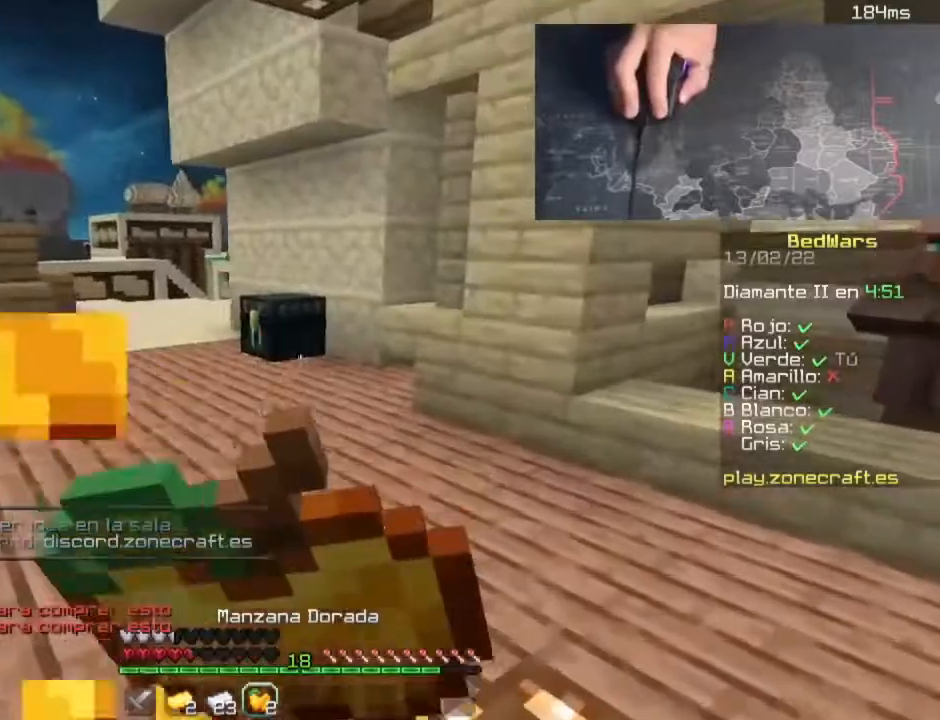
{"keys": ["d", "w"], "mouse": ["left", "right"], "events": []}
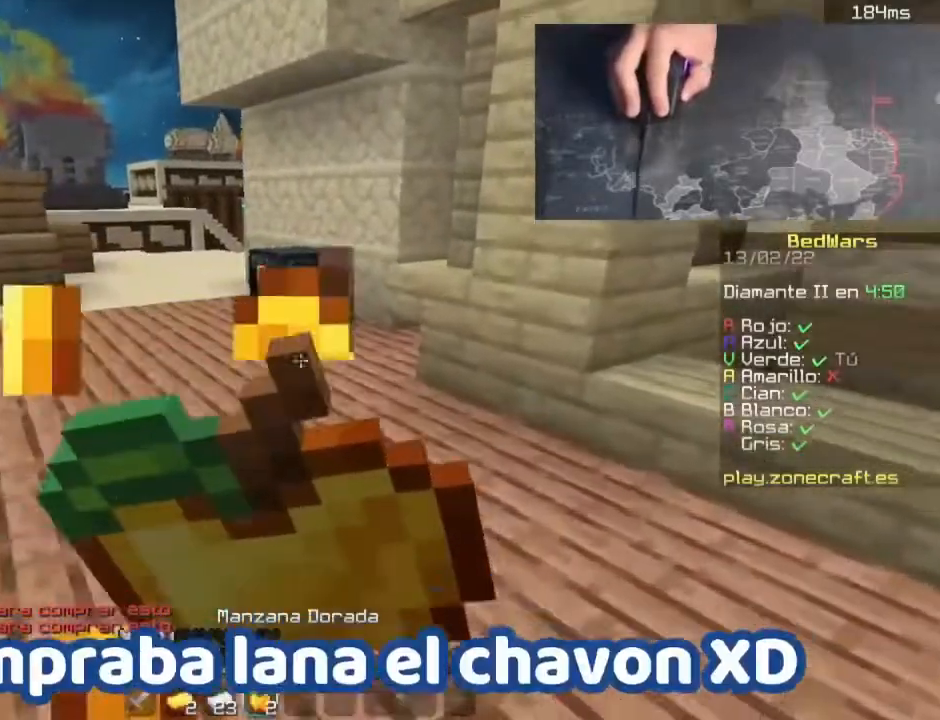
{"keys": [], "mouse": ["left", "right"], "events": [[260, "d", "up"], [300, "w", "up"]]}
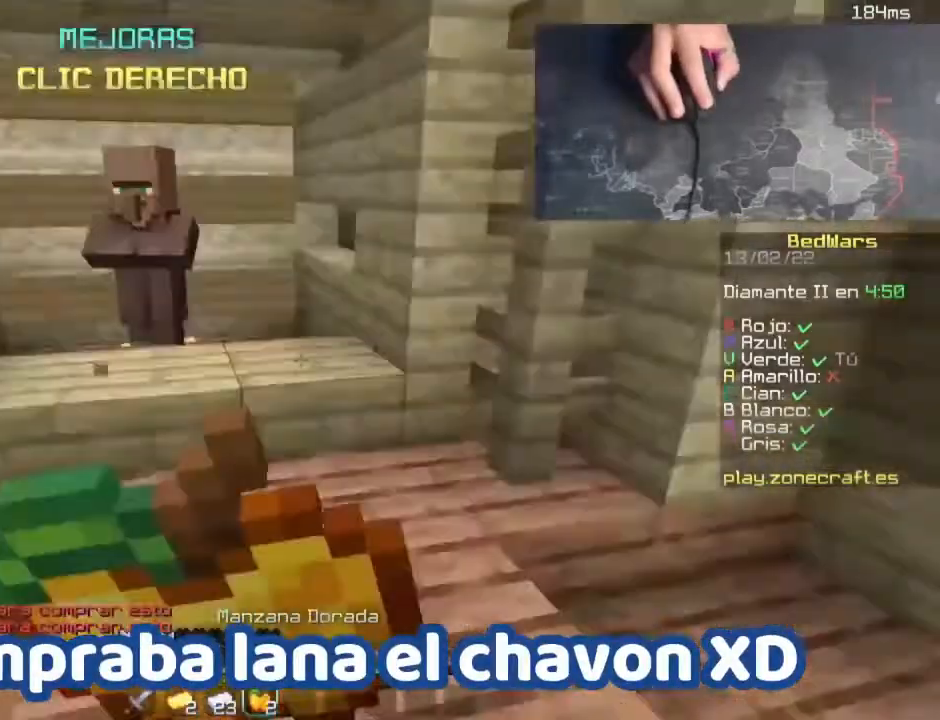
{"keys": [], "mouse": [], "events": [[360, "mouse_right", "up"], [400, "mouse_left", "up"]]}
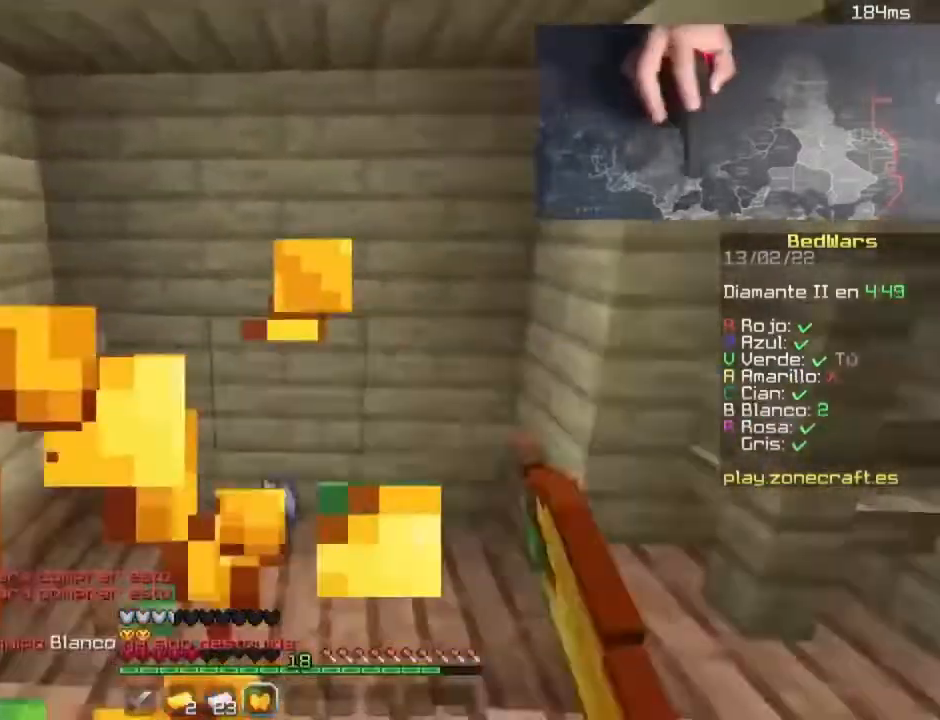
{"keys": ["d"], "mouse": [], "events": [[340, "d", "down"]]}
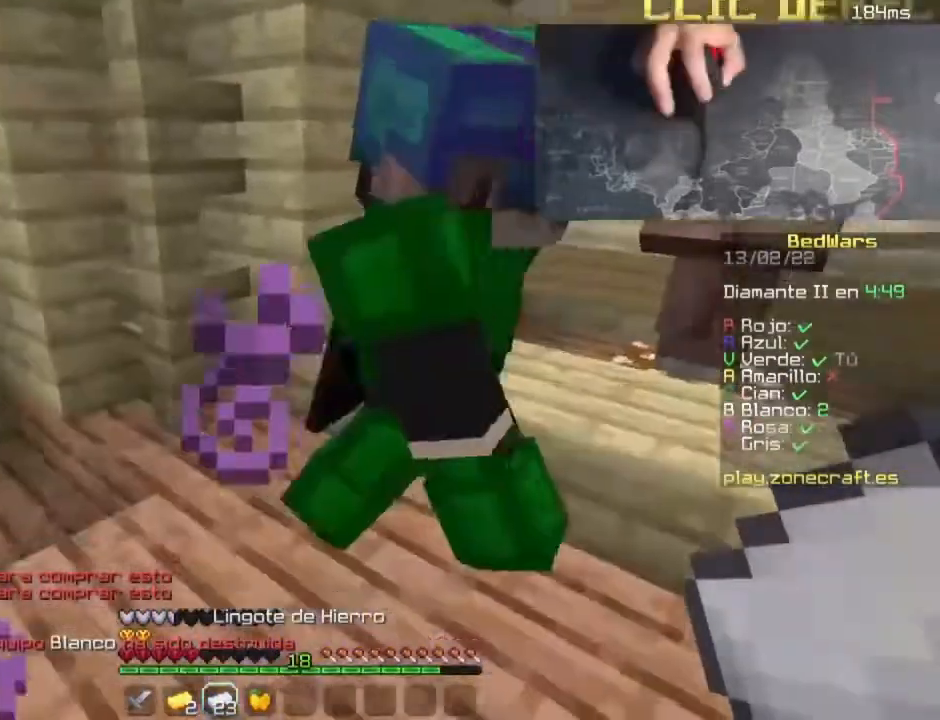
{"keys": ["d"], "mouse": [], "events": []}
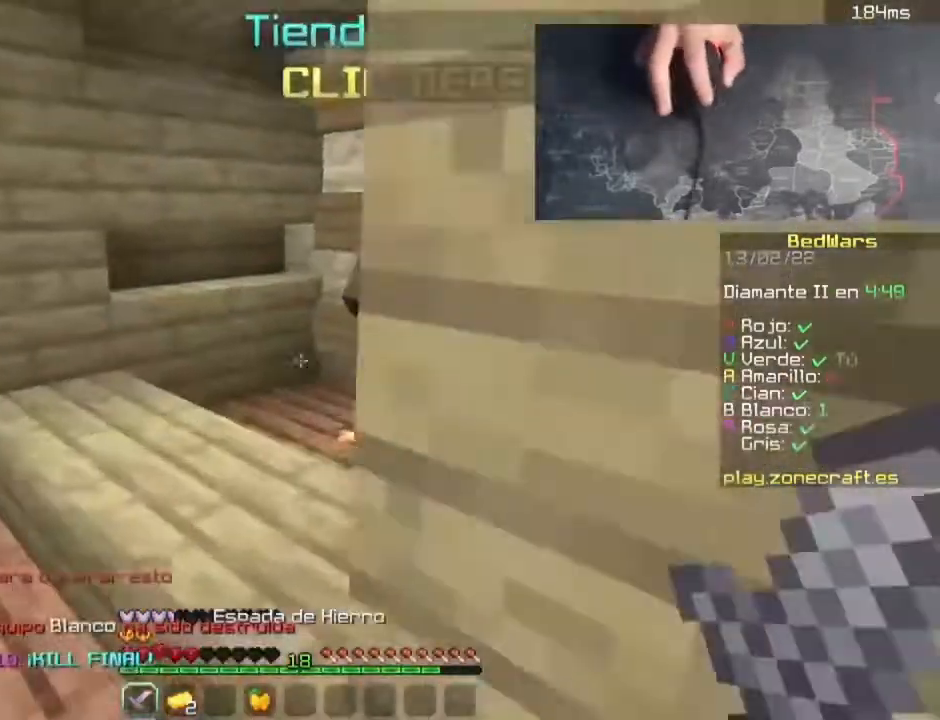
{"keys": ["a", "w"], "mouse": [], "events": [[20, "s", "down"], [60, "d", "up"], [260, "s", "up"], [340, "a", "down"], [420, "w", "down"]]}